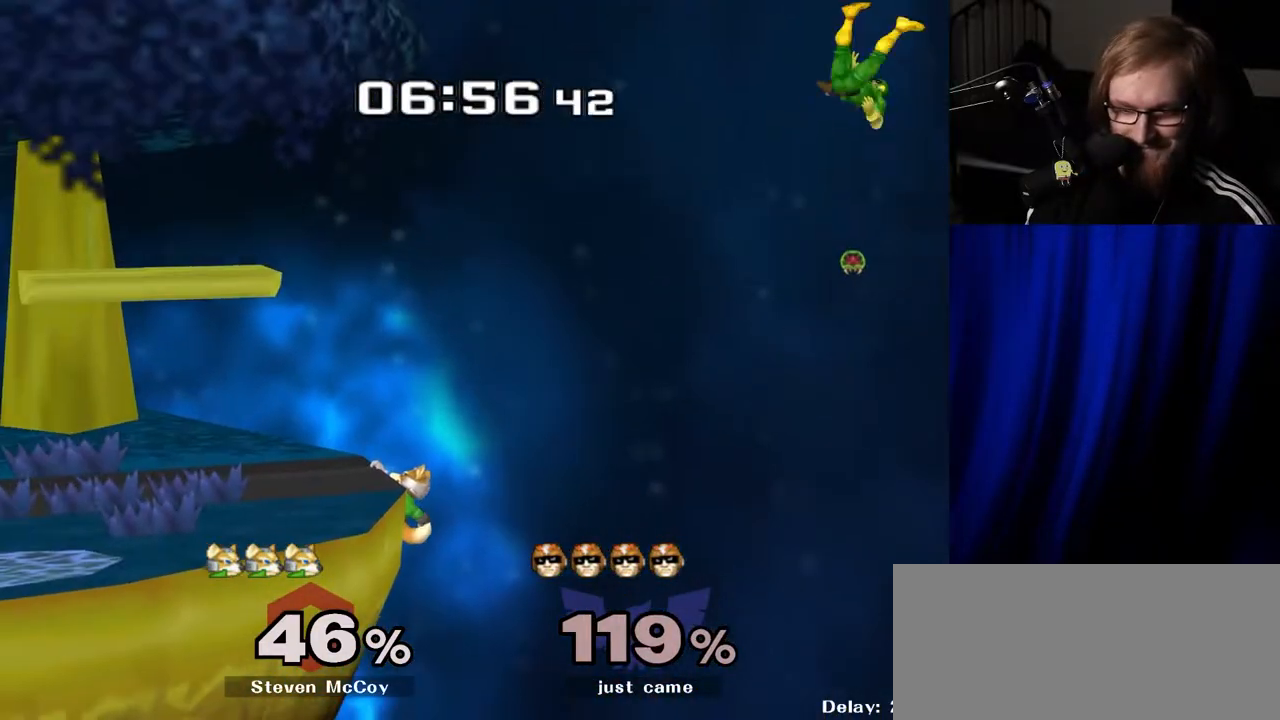
Gameplay with a controller (Nintendo layout); each line is a JSON object with the inputs held at the frame after it. "events" lists button and stick changes between this image and that frame as [ms after this image, input, new state], when the widget could be followed in between. Not read: L3 R3.
{"buttons": [], "left_stick": "left", "right_stick": "left", "events": [[50, "right_stick", "left"]]}
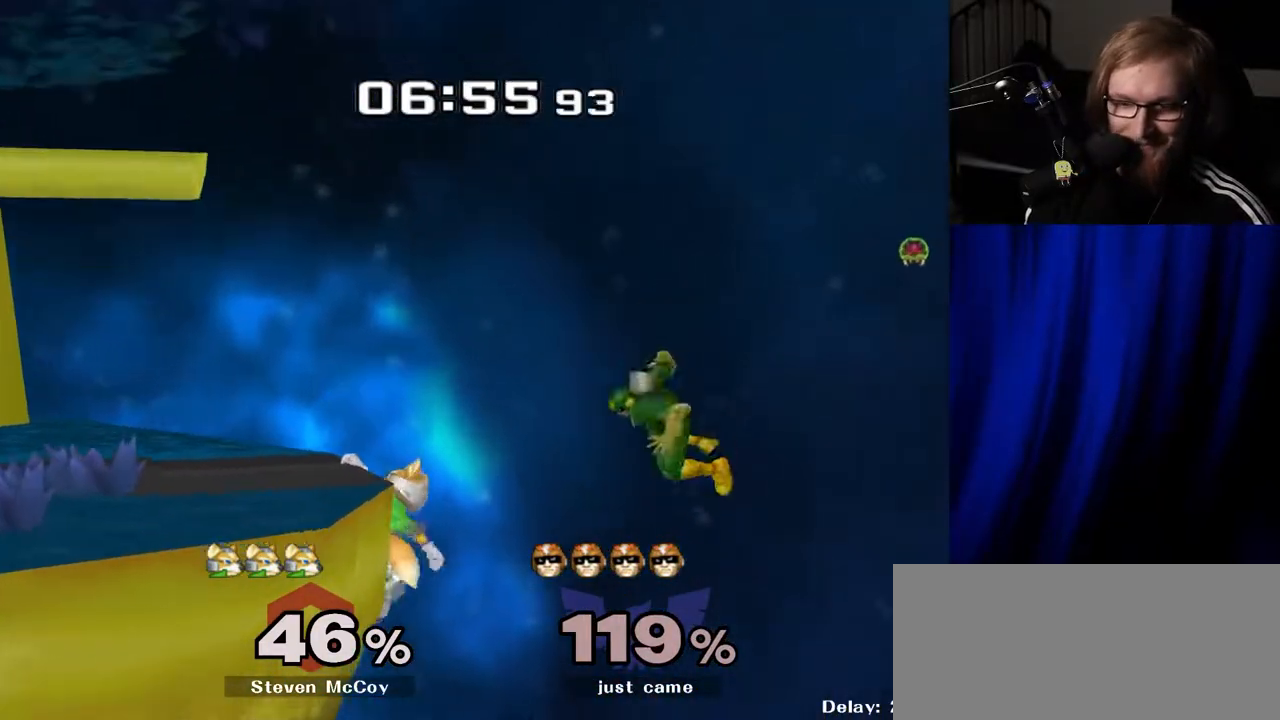
{"buttons": [], "left_stick": "left", "right_stick": "center", "events": [[150, "R1", "down"], [200, "right_stick", "center"], [317, "R1", "up"]]}
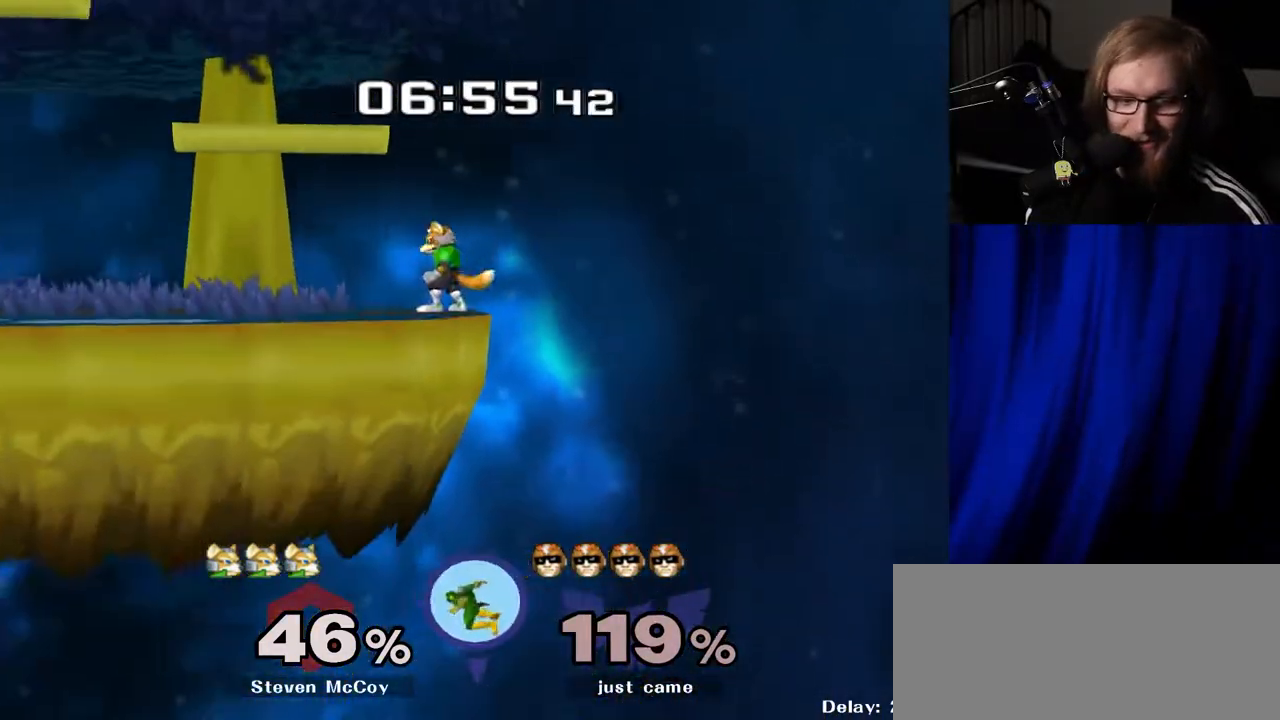
{"buttons": [], "left_stick": "center", "right_stick": "down-left", "events": [[117, "left_stick", "down"], [167, "right_stick", "left"], [233, "left_stick", "right"], [267, "right_stick", "down"], [300, "left_stick", "up"], [367, "left_stick", "left"], [417, "right_stick", "up-left"], [450, "left_stick", "center"], [483, "right_stick", "down-left"]]}
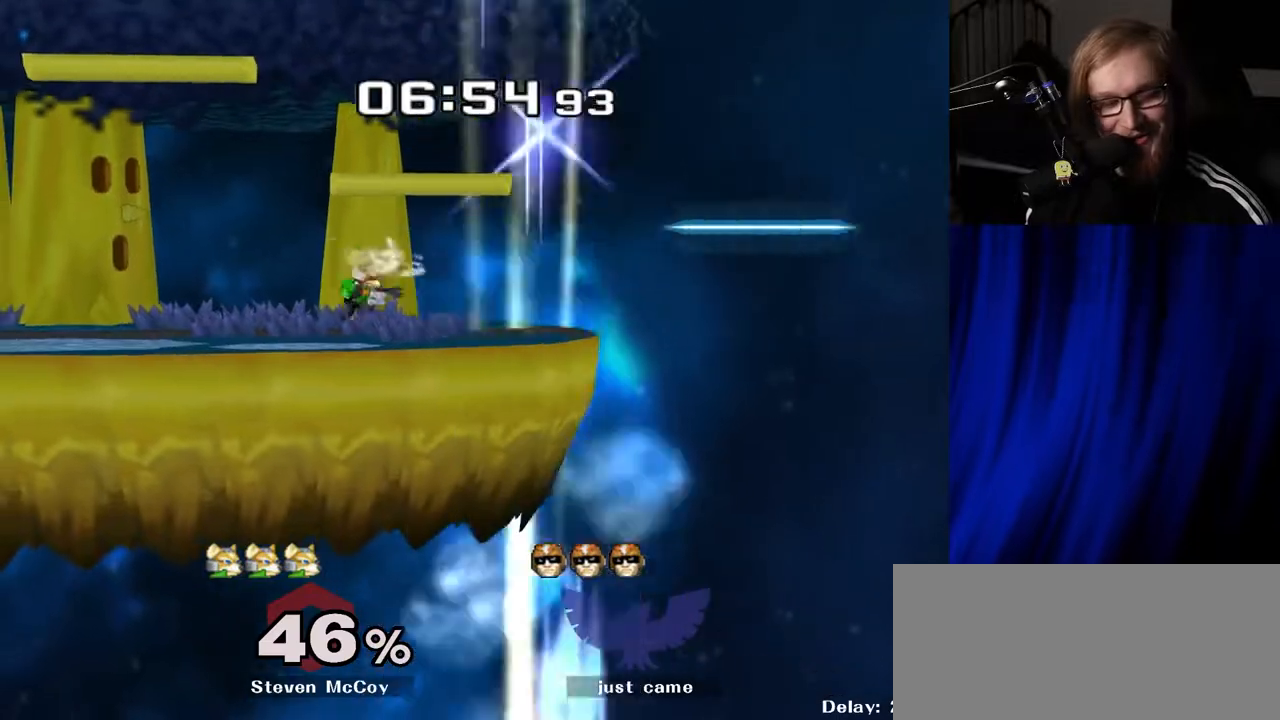
{"buttons": [], "left_stick": "left", "right_stick": "down-left", "events": [[83, "right_stick", "center"], [267, "left_stick", "right"], [383, "left_stick", "up"], [433, "left_stick", "left"], [450, "right_stick", "up-left"], [500, "right_stick", "down-left"]]}
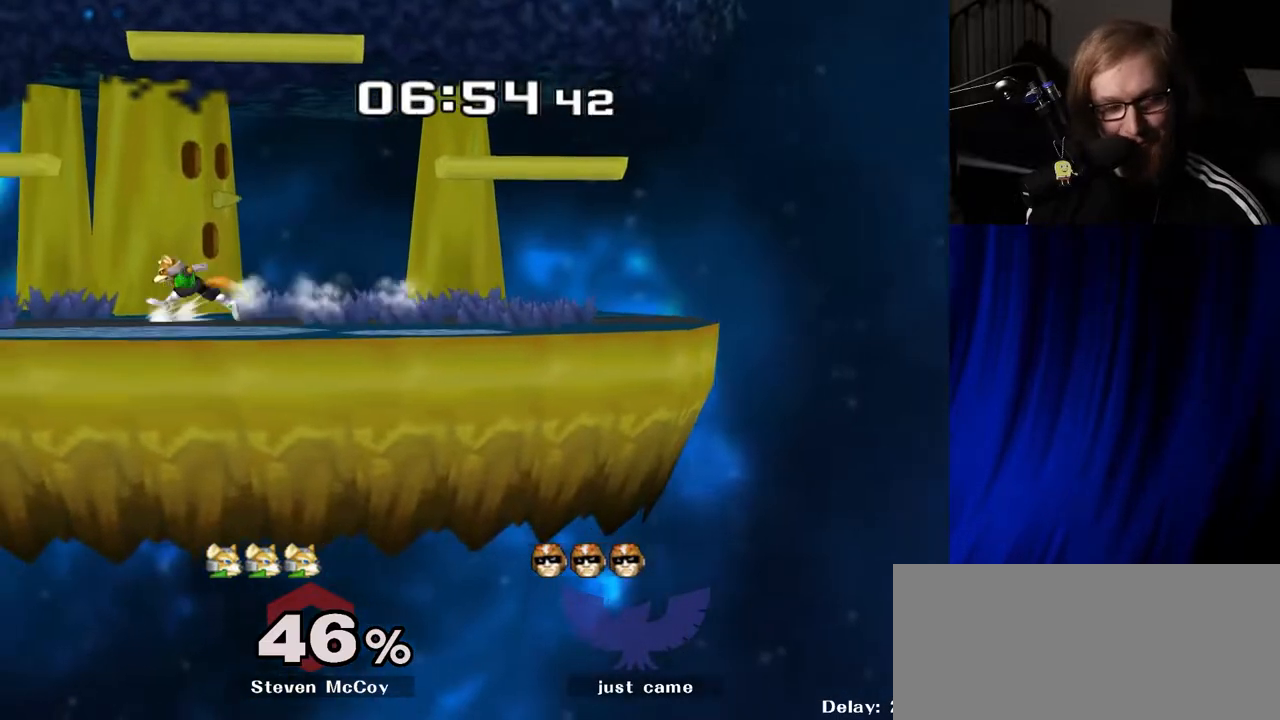
{"buttons": [], "left_stick": "center", "right_stick": "center", "events": [[50, "left_stick", "down-right"], [83, "right_stick", "down-right"], [150, "right_stick", "up-right"], [167, "left_stick", "up-right"], [200, "right_stick", "center"], [217, "left_stick", "center"]]}
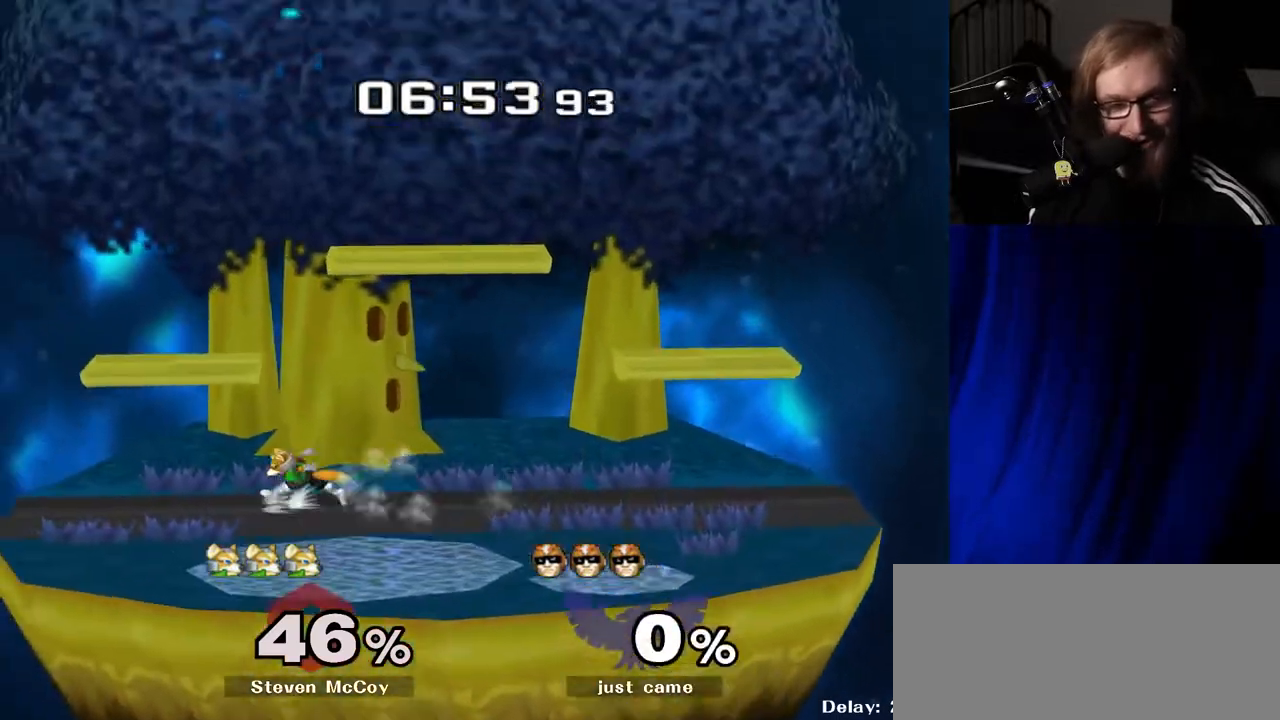
{"buttons": [], "left_stick": "center", "right_stick": "center", "events": [[17, "left_stick", "right"], [250, "left_stick", "center"]]}
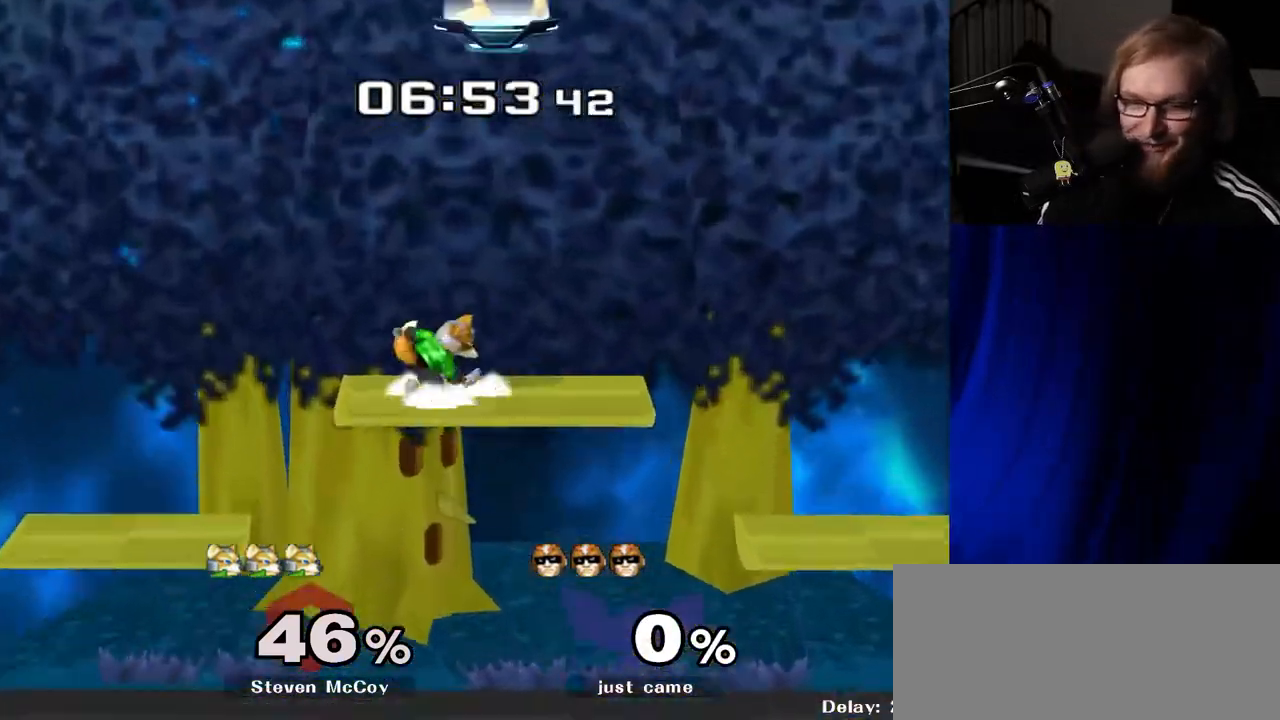
{"buttons": [], "left_stick": "down", "right_stick": "center", "events": [[417, "left_stick", "down"]]}
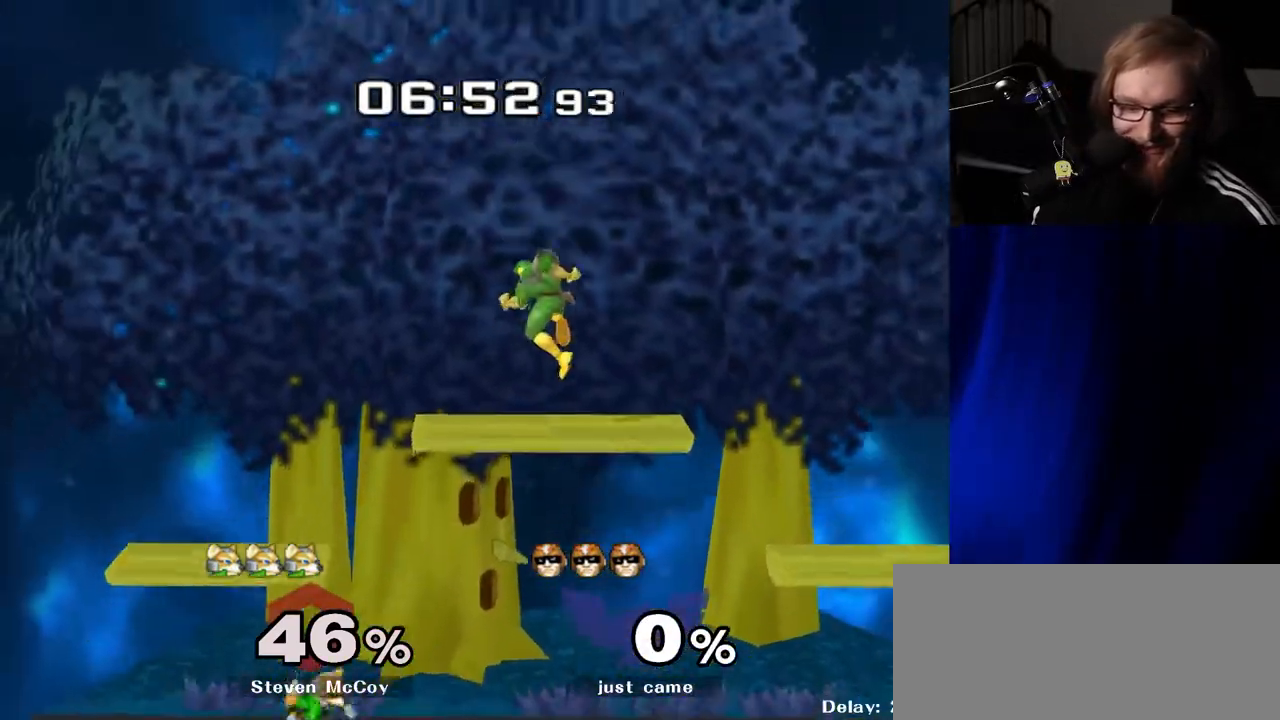
{"buttons": [], "left_stick": "left", "right_stick": "center", "events": [[300, "left_stick", "center"], [433, "left_stick", "left"]]}
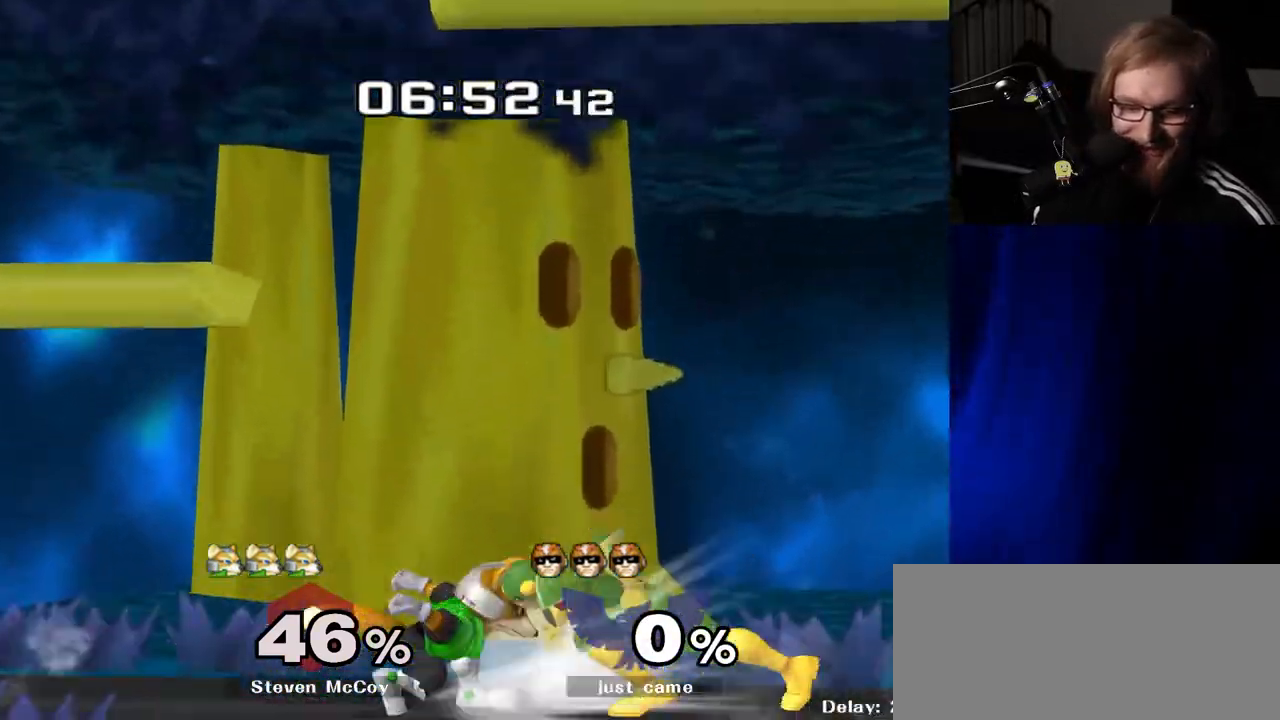
{"buttons": [], "left_stick": "right", "right_stick": "center", "events": [[17, "left_stick", "down-left"], [33, "Y", "down"], [117, "R1", "down"], [150, "Y", "up"], [233, "left_stick", "center"], [250, "R1", "up"], [333, "left_stick", "right"], [400, "Y", "down"], [433, "Y", "up"]]}
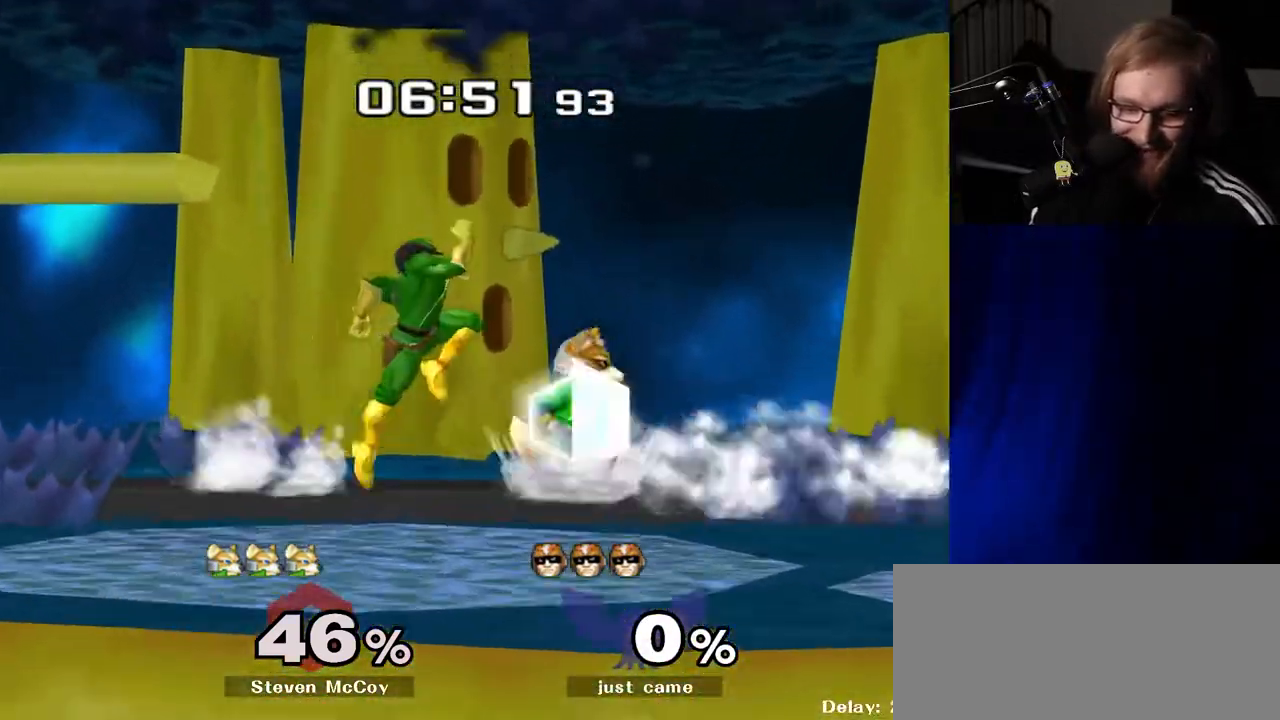
{"buttons": [], "left_stick": "right", "right_stick": "center", "events": [[17, "left_stick", "center"], [83, "A", "down"], [150, "A", "up"], [300, "left_stick", "down-right"], [333, "R1", "down"], [400, "left_stick", "down-left"], [450, "R1", "up"], [450, "left_stick", "center"], [500, "left_stick", "right"]]}
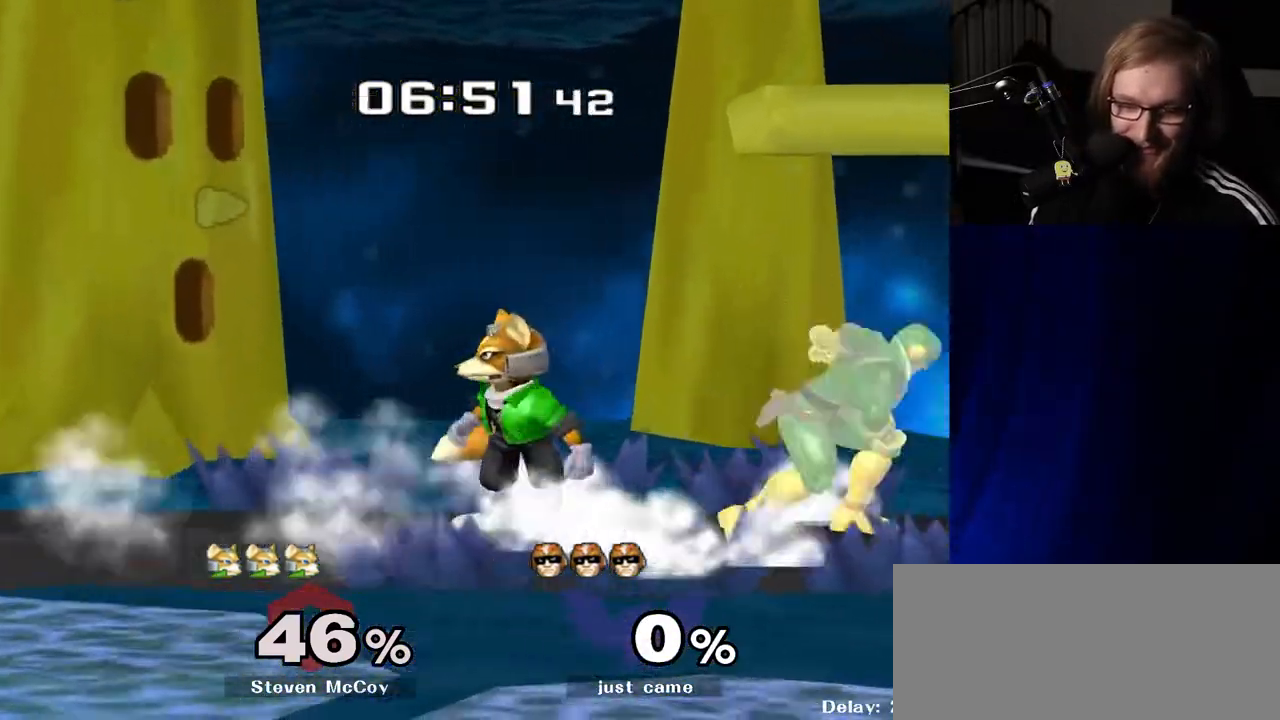
{"buttons": [], "left_stick": "left", "right_stick": "center", "events": [[100, "left_stick", "left"], [200, "Y", "down"], [200, "left_stick", "down-right"], [267, "R1", "down"], [317, "Y", "up"], [333, "left_stick", "center"], [383, "R1", "up"], [467, "left_stick", "left"]]}
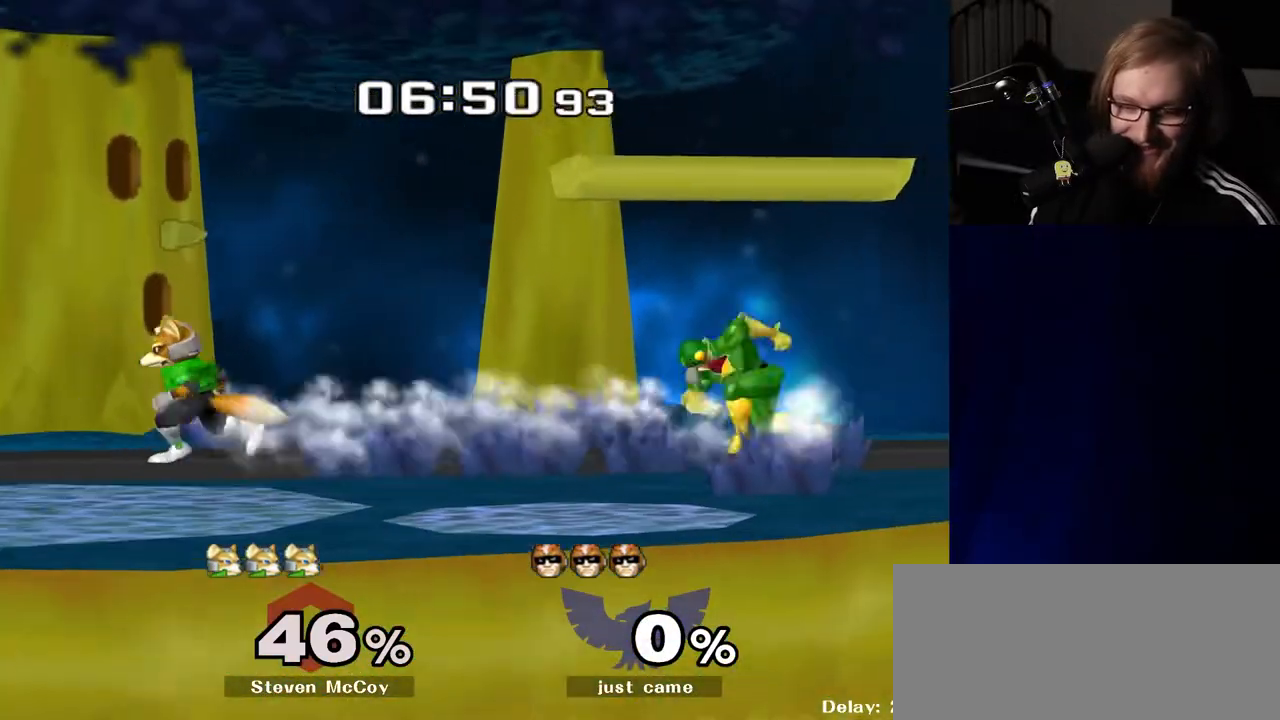
{"buttons": [], "left_stick": "right", "right_stick": "center", "events": [[117, "left_stick", "center"], [183, "Y", "down"], [200, "left_stick", "down-right"], [267, "R1", "down"], [283, "Y", "up"], [333, "left_stick", "center"], [383, "R1", "up"], [467, "left_stick", "right"]]}
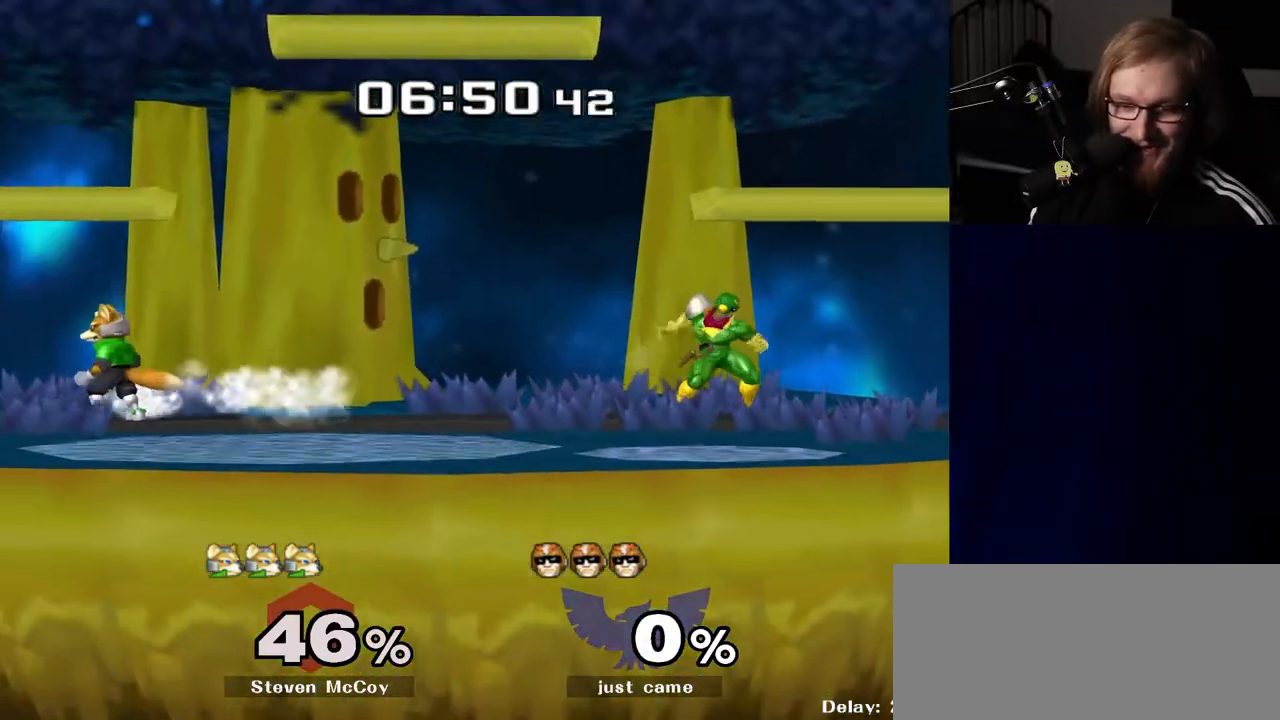
{"buttons": ["R1"], "left_stick": "down-right", "right_stick": "center", "events": [[67, "left_stick", "left"], [233, "left_stick", "center"], [383, "Y", "down"], [400, "left_stick", "down-right"], [467, "R1", "down"], [500, "Y", "up"]]}
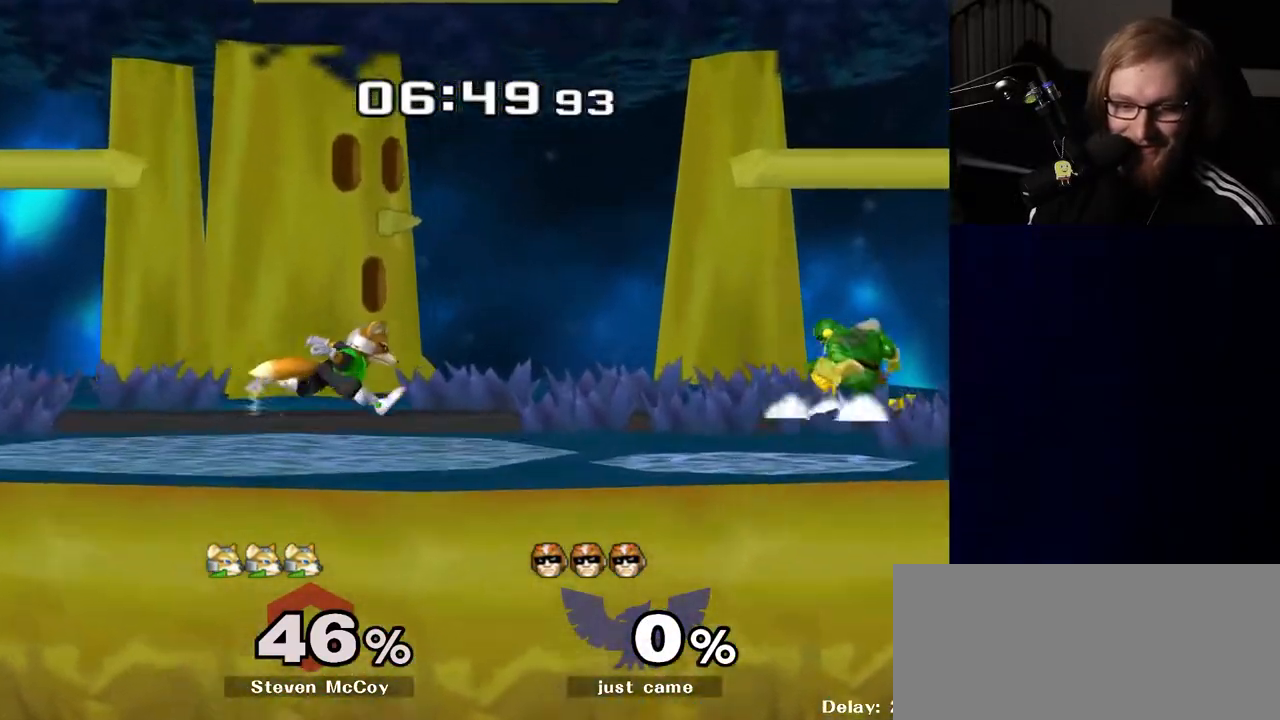
{"buttons": ["R1"], "left_stick": "center", "right_stick": "center", "events": [[50, "left_stick", "center"], [100, "R1", "up"], [183, "left_stick", "right"], [283, "left_stick", "left"], [367, "Y", "down"], [367, "left_stick", "down-right"], [417, "R1", "down"], [467, "Y", "up"], [500, "left_stick", "center"]]}
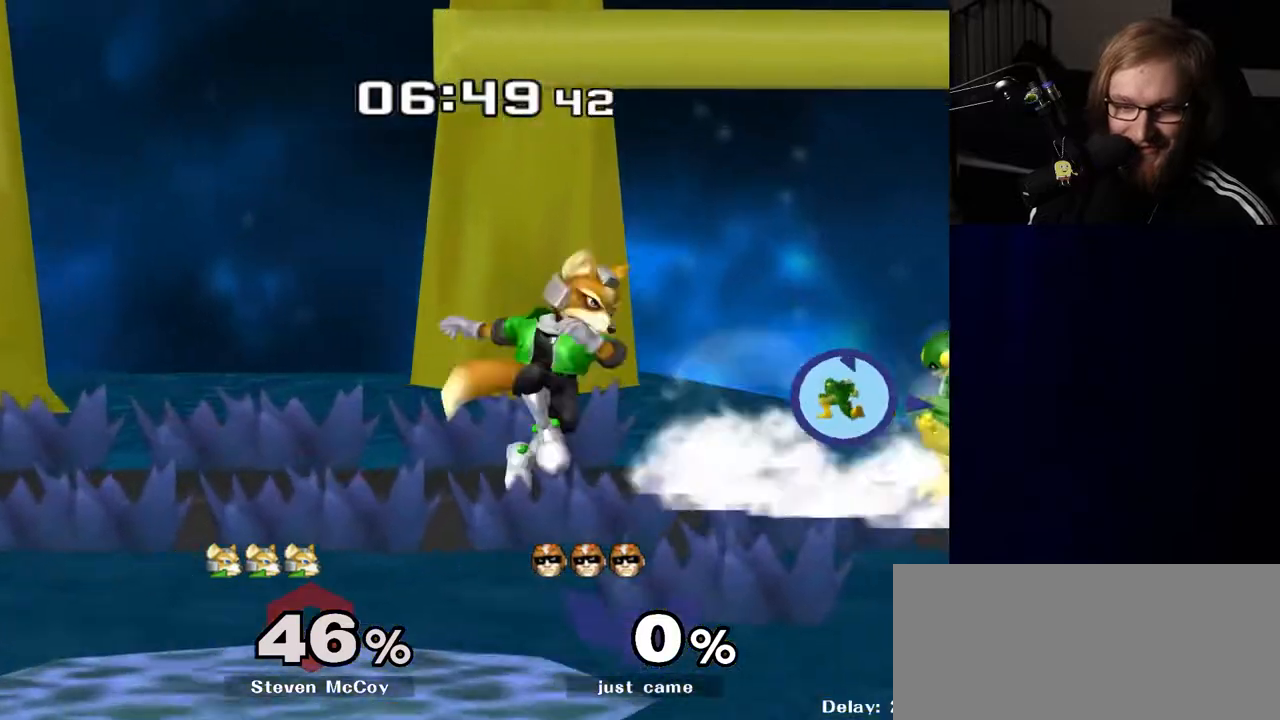
{"buttons": [], "left_stick": "center", "right_stick": "center", "events": [[33, "R1", "up"], [100, "left_stick", "left"], [133, "Y", "down"], [150, "Z", "down"], [250, "left_stick", "center"], [267, "Z", "up"], [300, "Y", "up"]]}
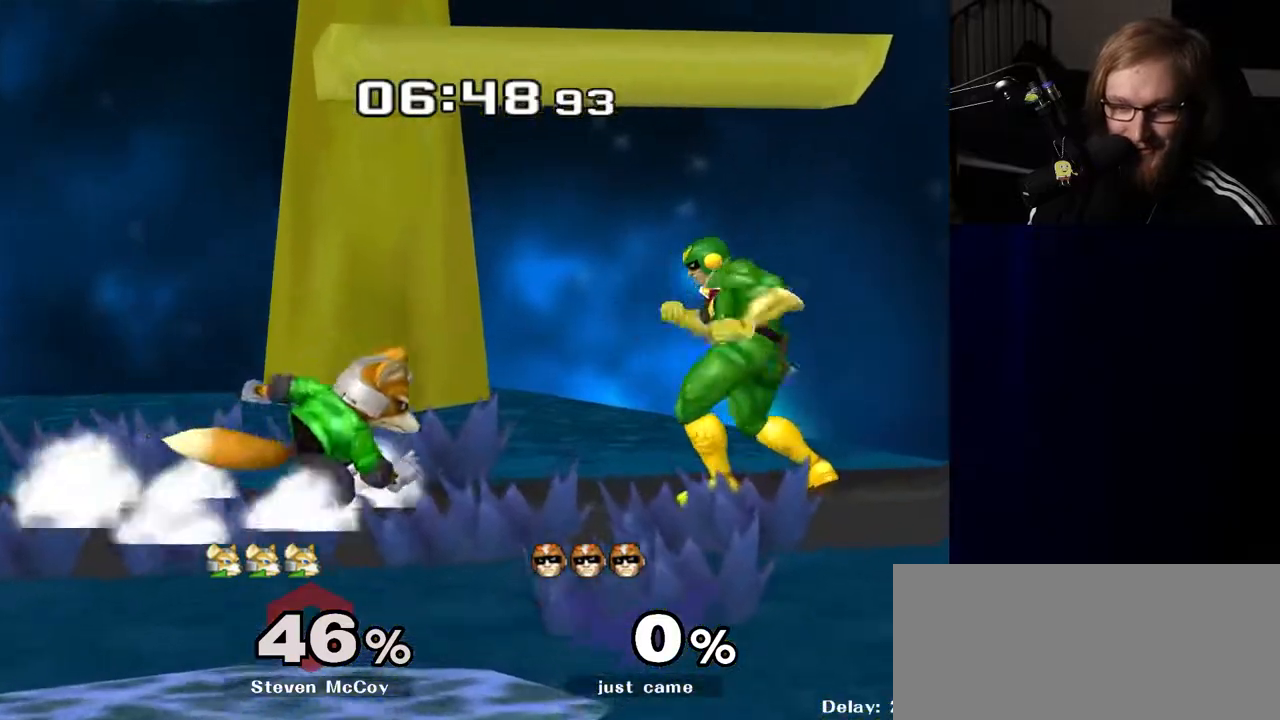
{"buttons": [], "left_stick": "center", "right_stick": "center", "events": [[283, "Y", "down"], [300, "Y", "up"], [317, "A", "down"], [350, "A", "up"]]}
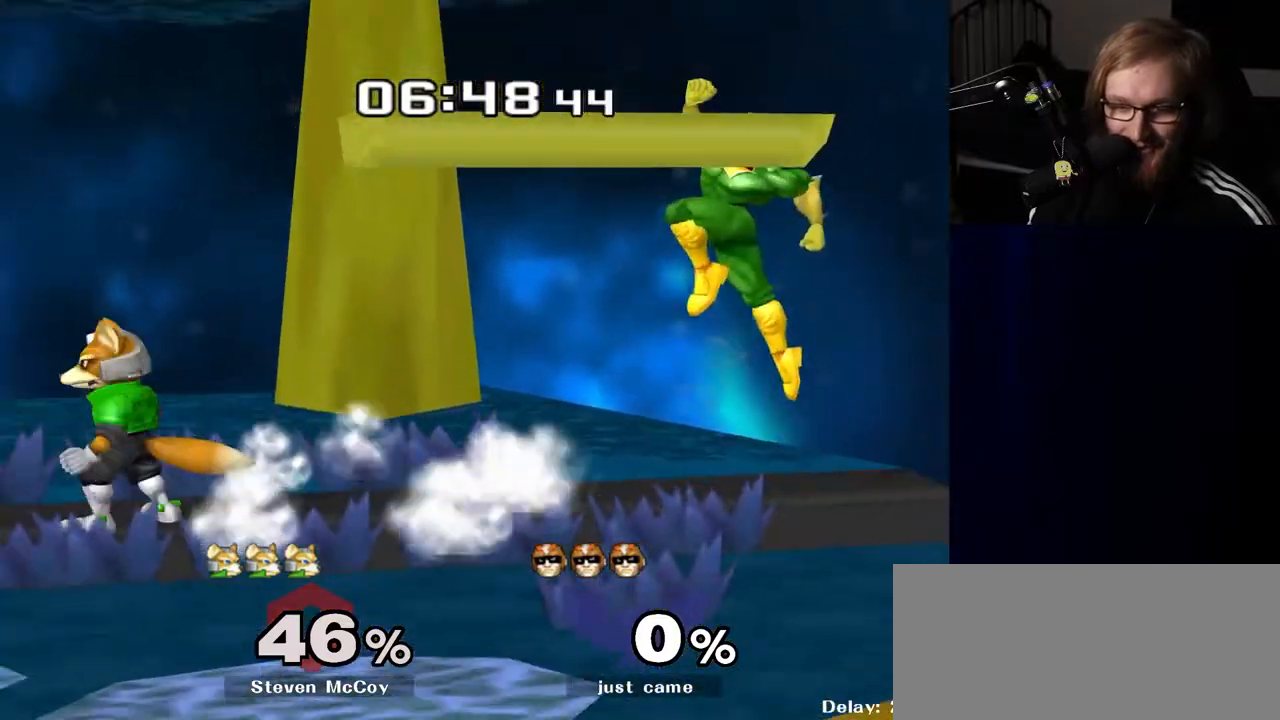
{"buttons": ["Y"], "left_stick": "center", "right_stick": "center", "events": [[100, "A", "down"], [200, "A", "up"], [233, "left_stick", "down"], [250, "R1", "down"], [367, "R1", "up"], [383, "left_stick", "center"], [500, "Y", "down"]]}
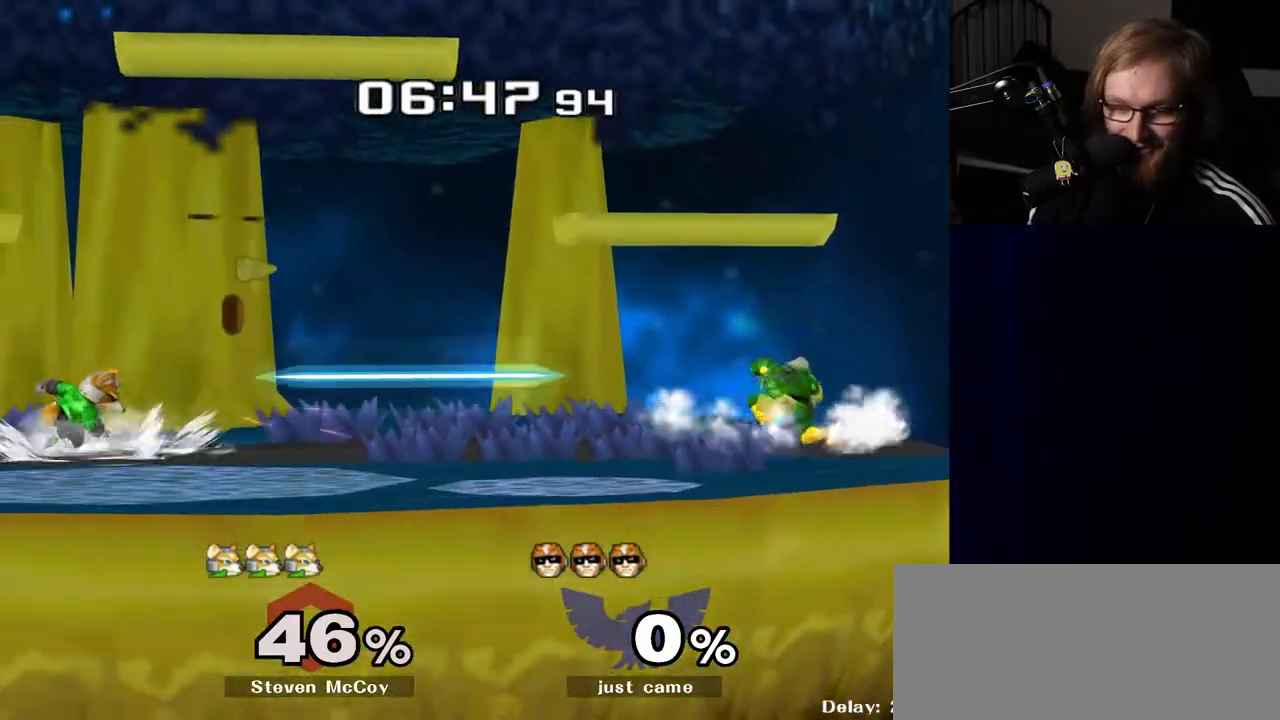
{"buttons": [], "left_stick": "center", "right_stick": "center", "events": [[33, "Y", "up"], [117, "A", "down"], [200, "A", "up"], [317, "left_stick", "down"], [367, "R1", "down"], [467, "left_stick", "center"], [500, "R1", "up"]]}
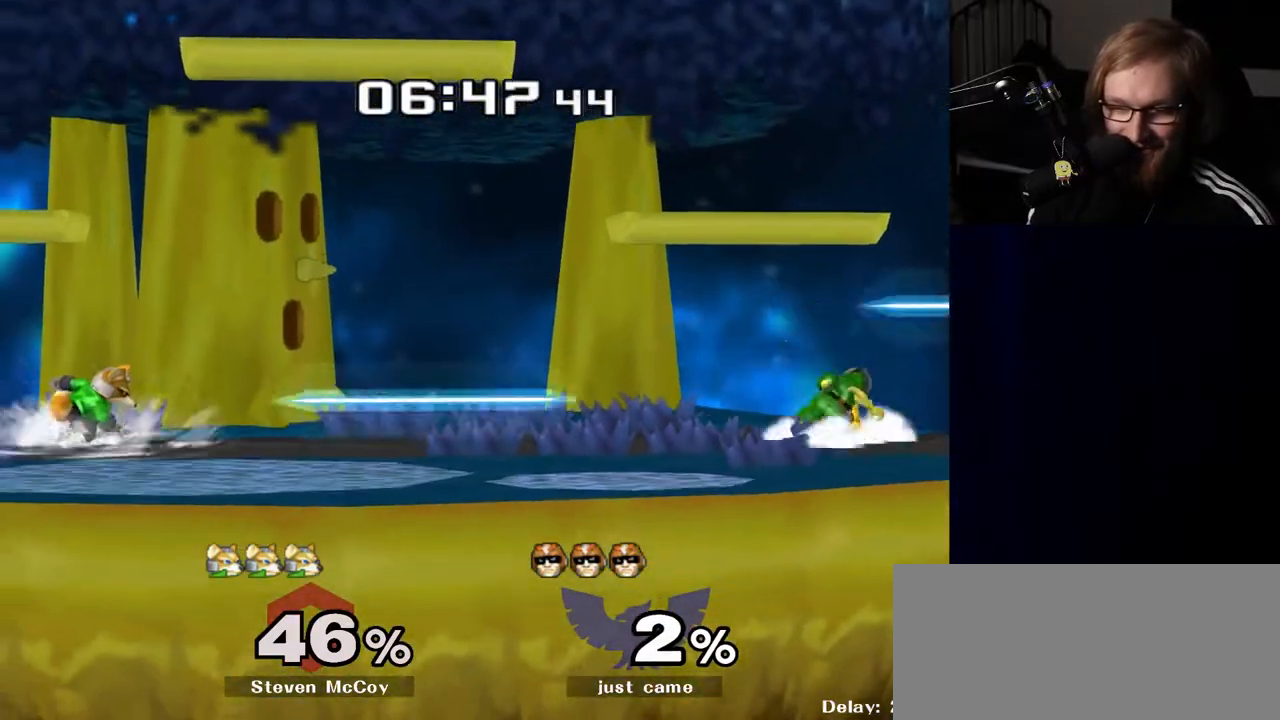
{"buttons": [], "left_stick": "center", "right_stick": "center", "events": [[67, "left_stick", "left"], [183, "Y", "down"], [233, "Y", "up"], [300, "left_stick", "center"], [333, "A", "down"], [433, "A", "up"]]}
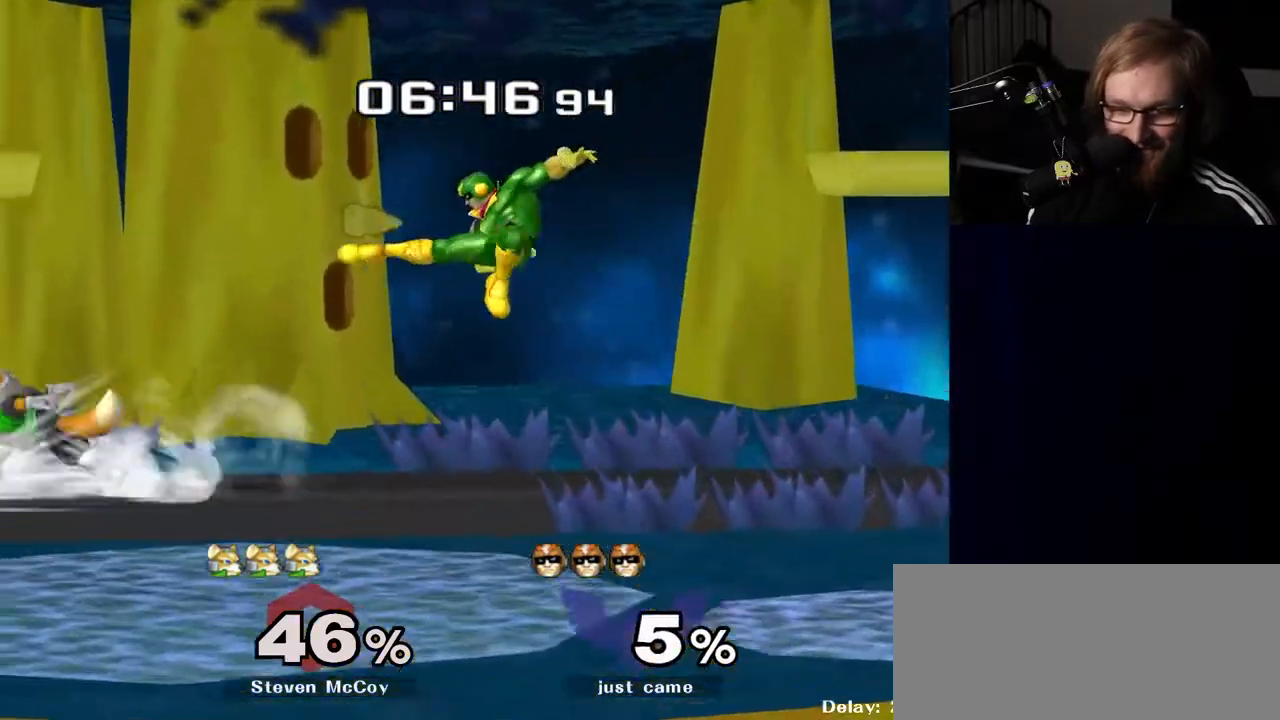
{"buttons": [], "left_stick": "right", "right_stick": "center", "events": [[167, "left_stick", "down"], [217, "R1", "down"], [317, "left_stick", "center"], [333, "R1", "up"], [467, "left_stick", "right"]]}
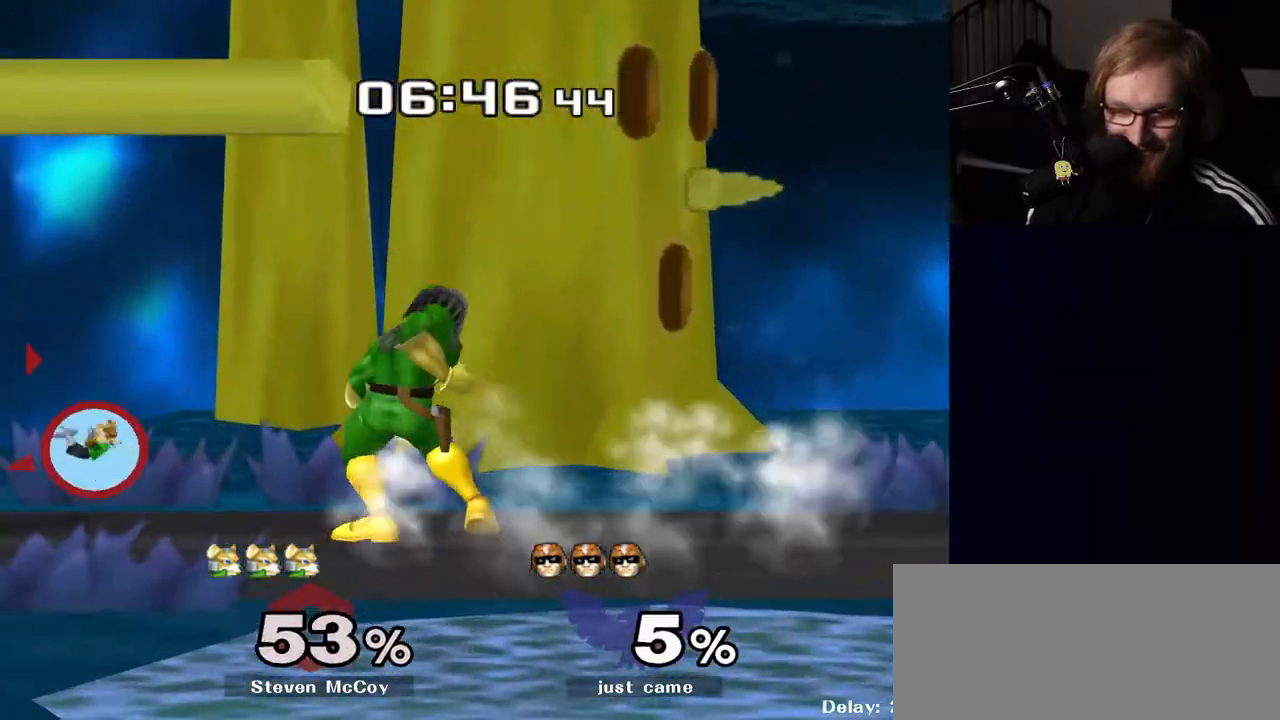
{"buttons": [], "left_stick": "center", "right_stick": "center", "events": [[33, "left_stick", "left"], [217, "left_stick", "down"], [233, "Y", "down"], [300, "R1", "down"], [333, "Y", "up"], [383, "left_stick", "center"], [433, "R1", "up"]]}
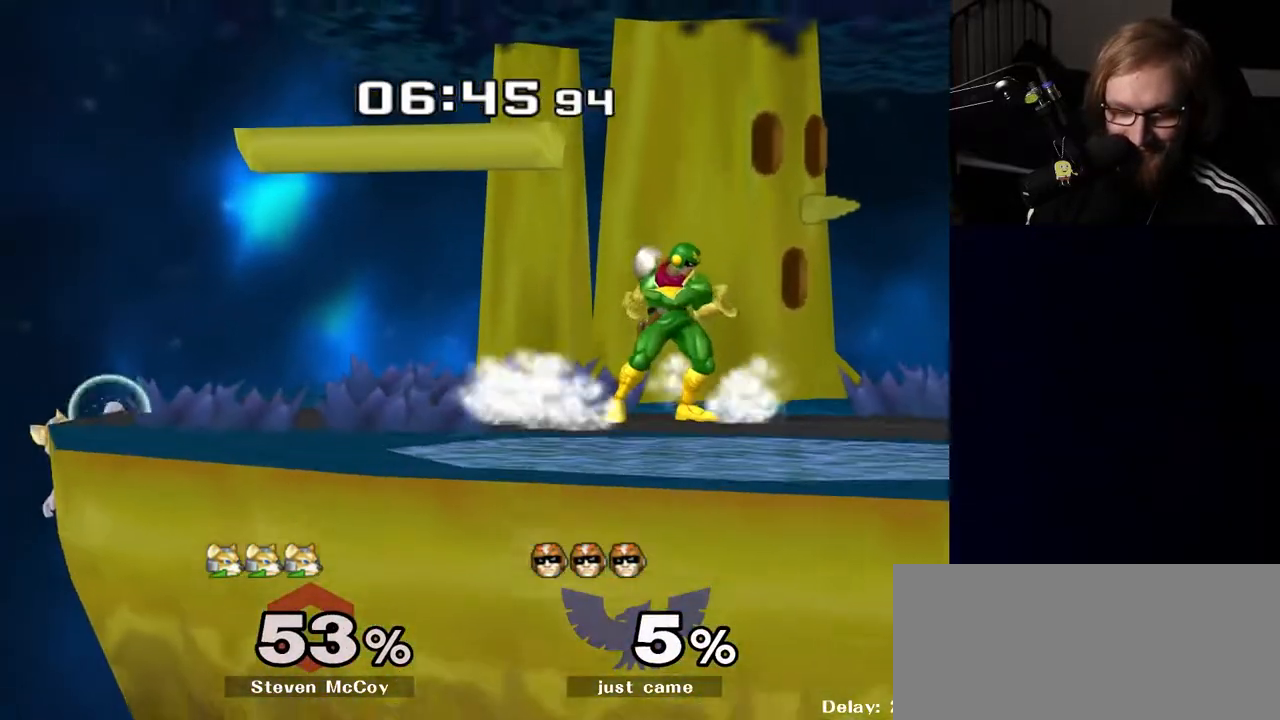
{"buttons": [], "left_stick": "center", "right_stick": "center", "events": [[333, "left_stick", "left"], [500, "left_stick", "center"]]}
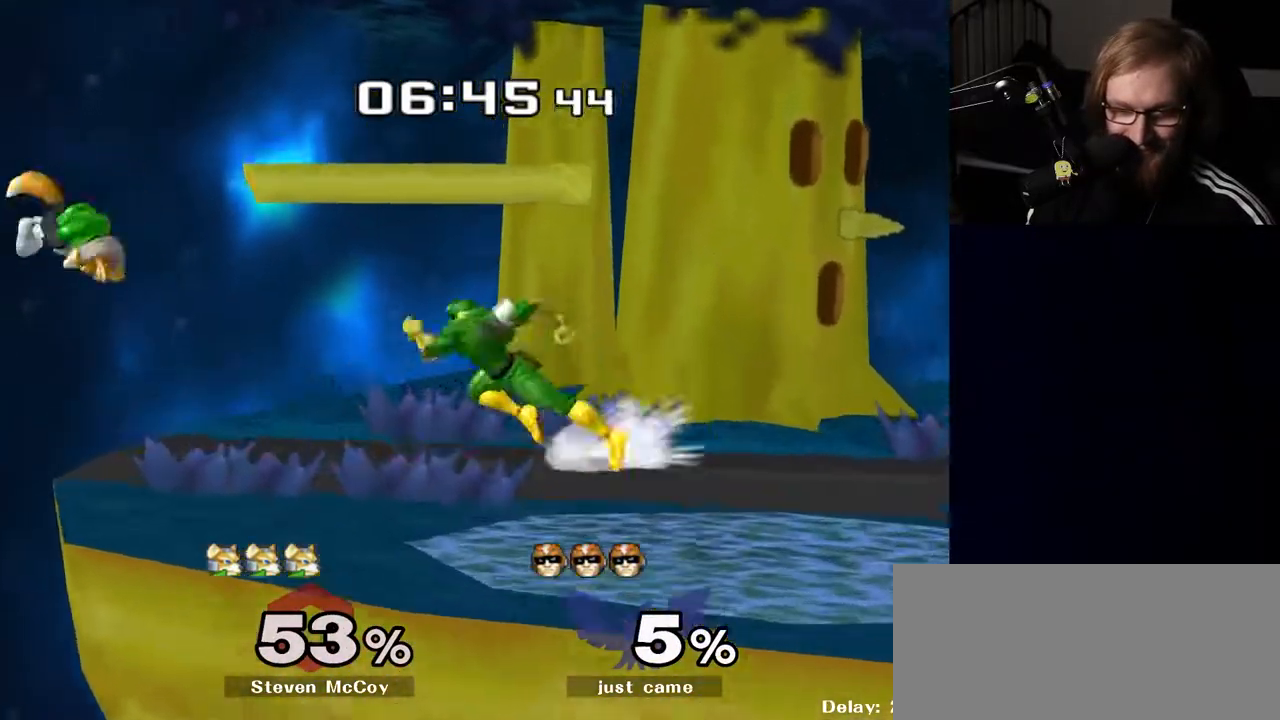
{"buttons": [], "left_stick": "up", "right_stick": "center", "events": [[100, "Y", "down"], [117, "Z", "down"], [233, "Z", "up"], [267, "Y", "up"], [350, "left_stick", "up"]]}
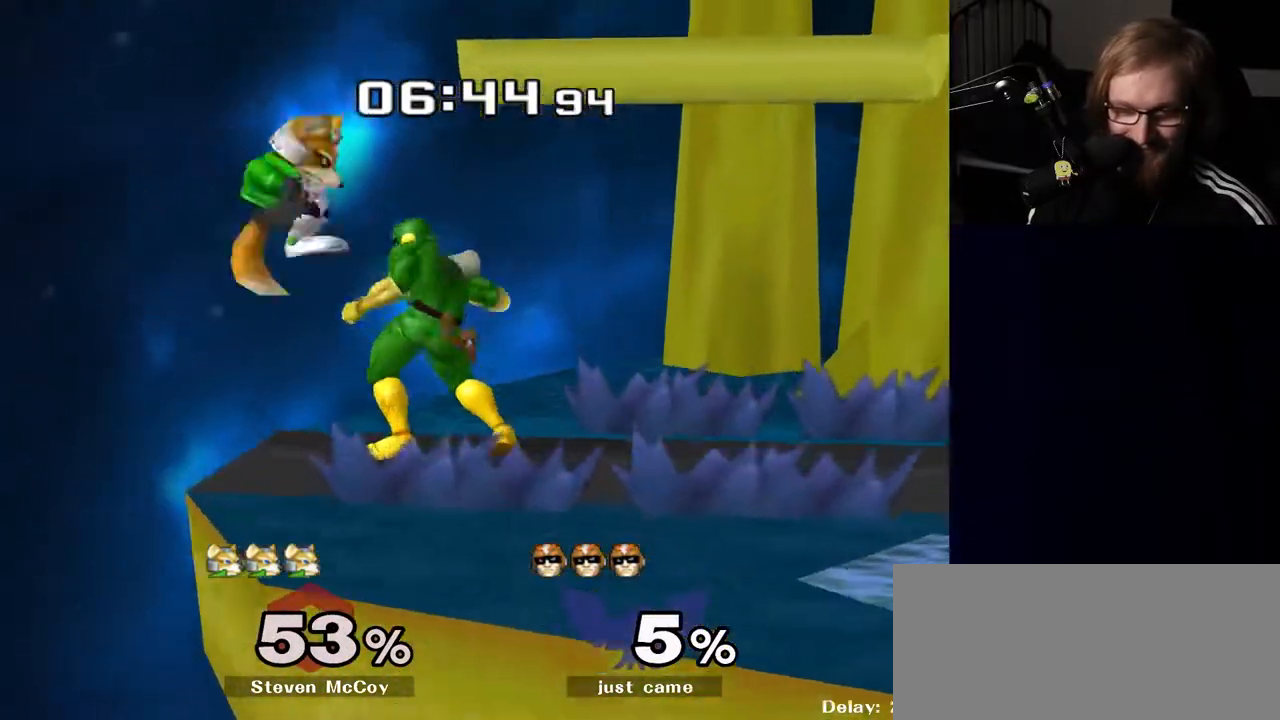
{"buttons": [], "left_stick": "right", "right_stick": "center", "events": [[117, "A", "down"], [200, "A", "up"], [283, "A", "down"], [350, "A", "up"], [500, "left_stick", "right"]]}
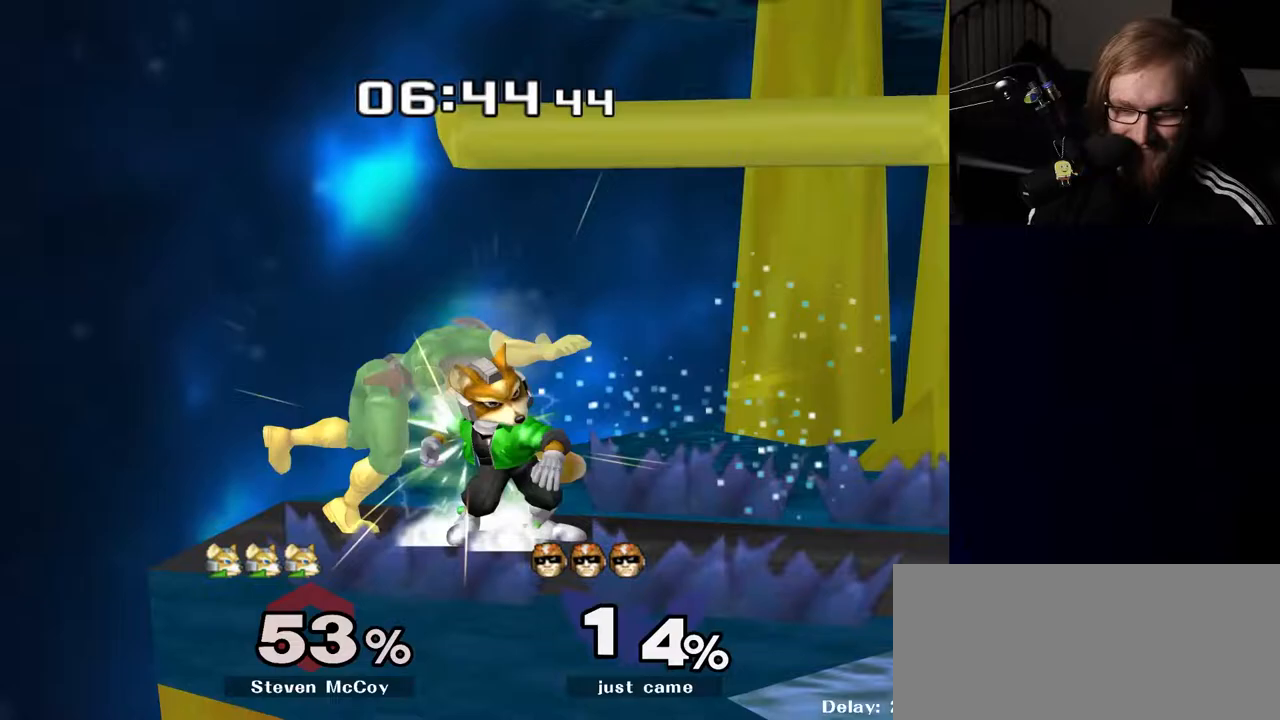
{"buttons": ["R1"], "left_stick": "left", "right_stick": "center", "events": [[17, "R1", "down"], [133, "left_stick", "center"], [217, "left_stick", "right"], [467, "left_stick", "left"]]}
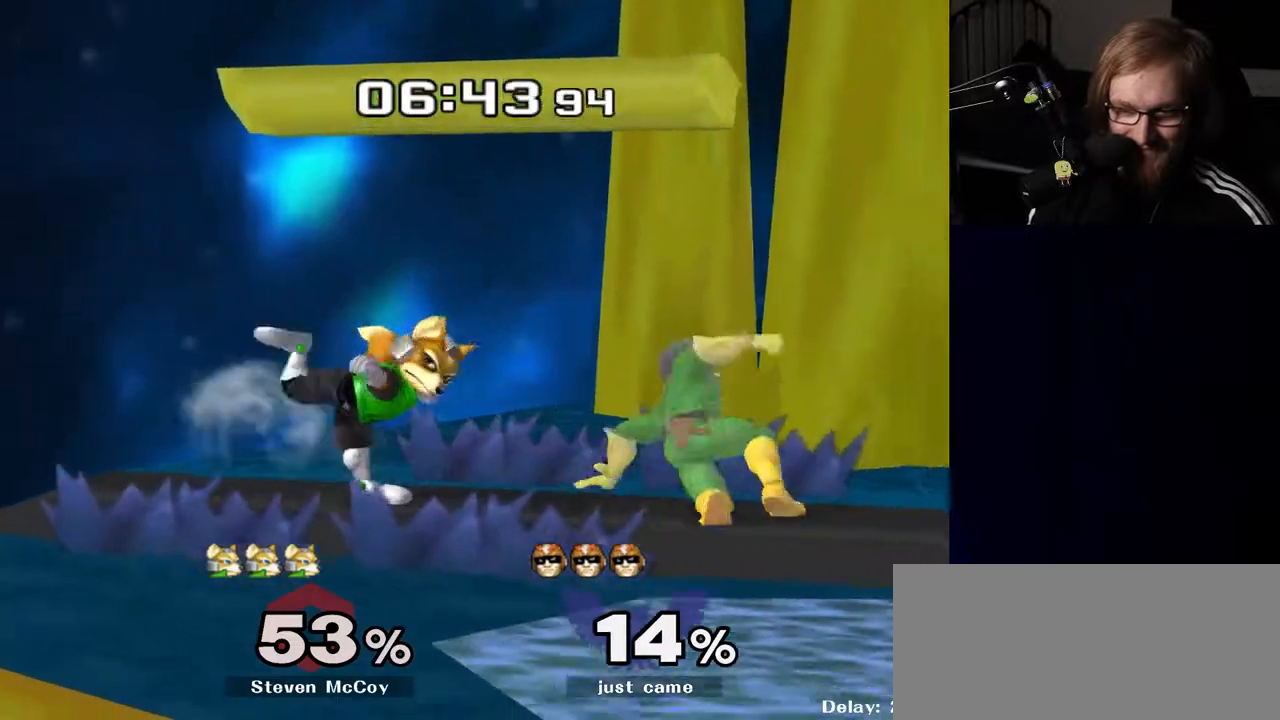
{"buttons": [], "left_stick": "down", "right_stick": "center", "events": [[33, "left_stick", "center"], [83, "R1", "up"], [250, "A", "down"], [350, "A", "up"], [450, "left_stick", "down"]]}
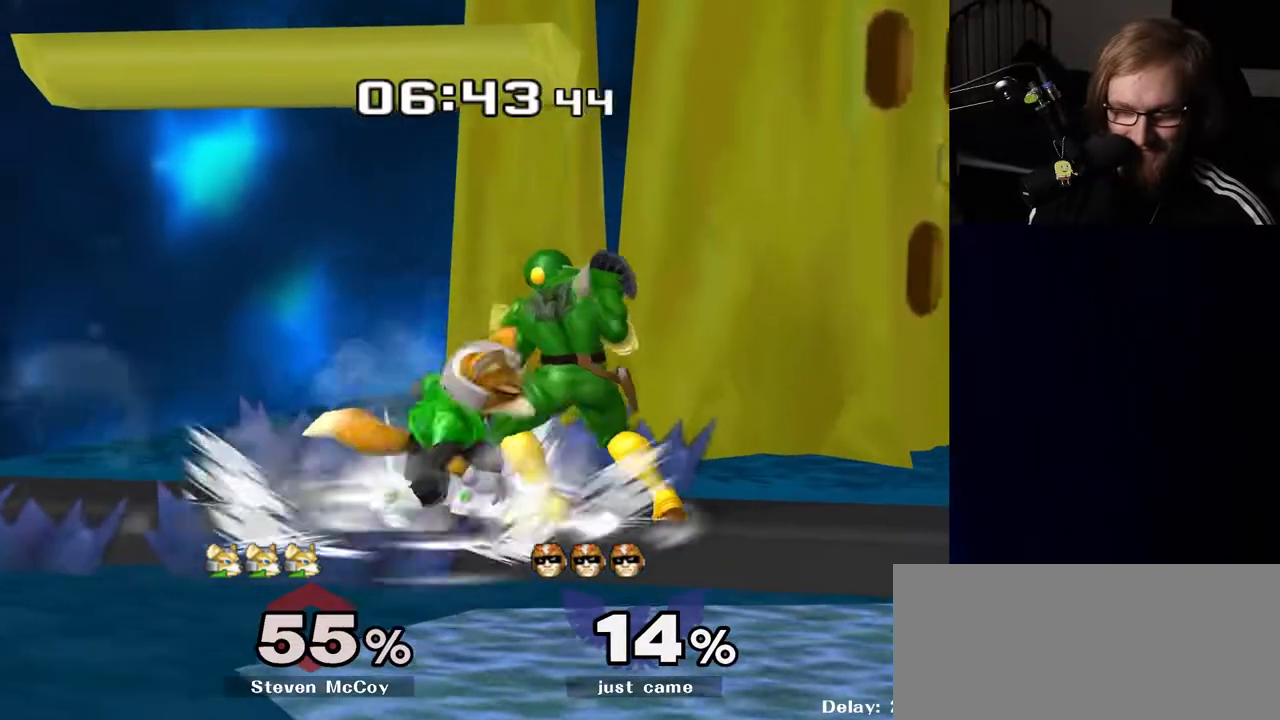
{"buttons": [], "left_stick": "down", "right_stick": "center", "events": [[50, "A", "down"], [100, "A", "up"], [200, "A", "down"], [300, "A", "up"], [367, "A", "down"], [483, "A", "up"]]}
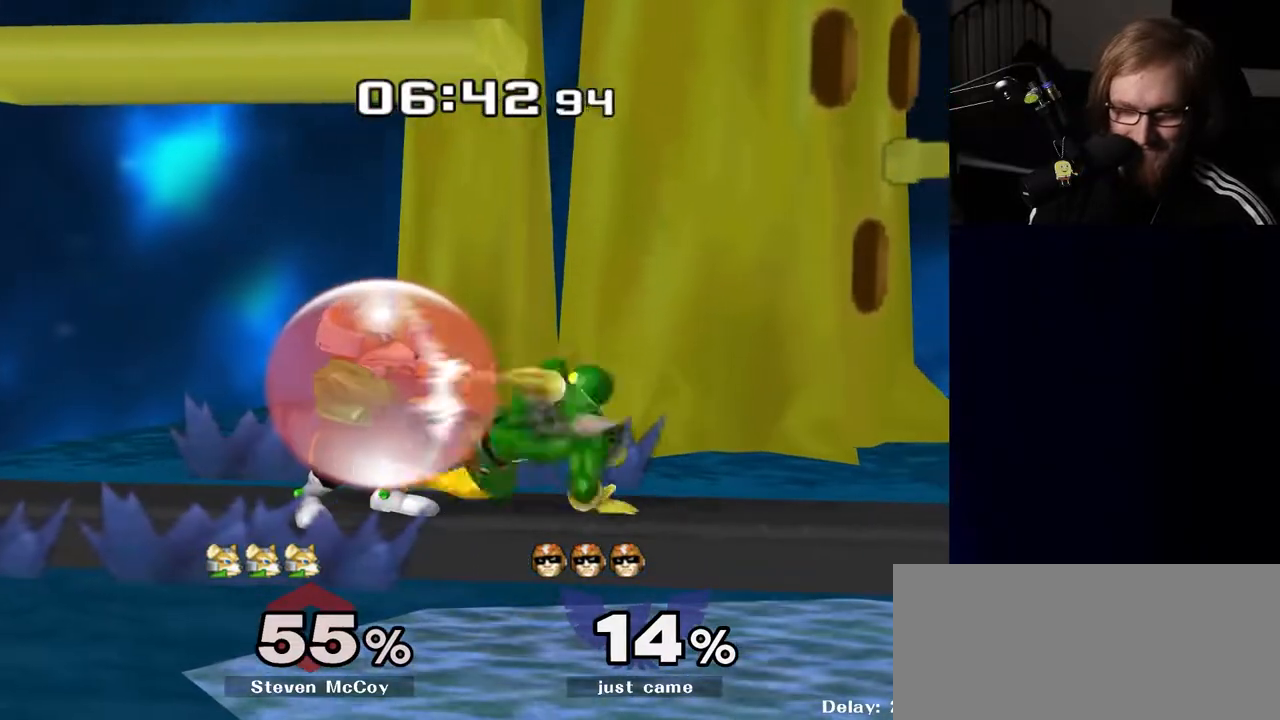
{"buttons": ["R1"], "left_stick": "right", "right_stick": "center", "events": [[167, "R1", "down"], [183, "left_stick", "center"], [333, "A", "down"], [383, "left_stick", "right"], [417, "A", "up"]]}
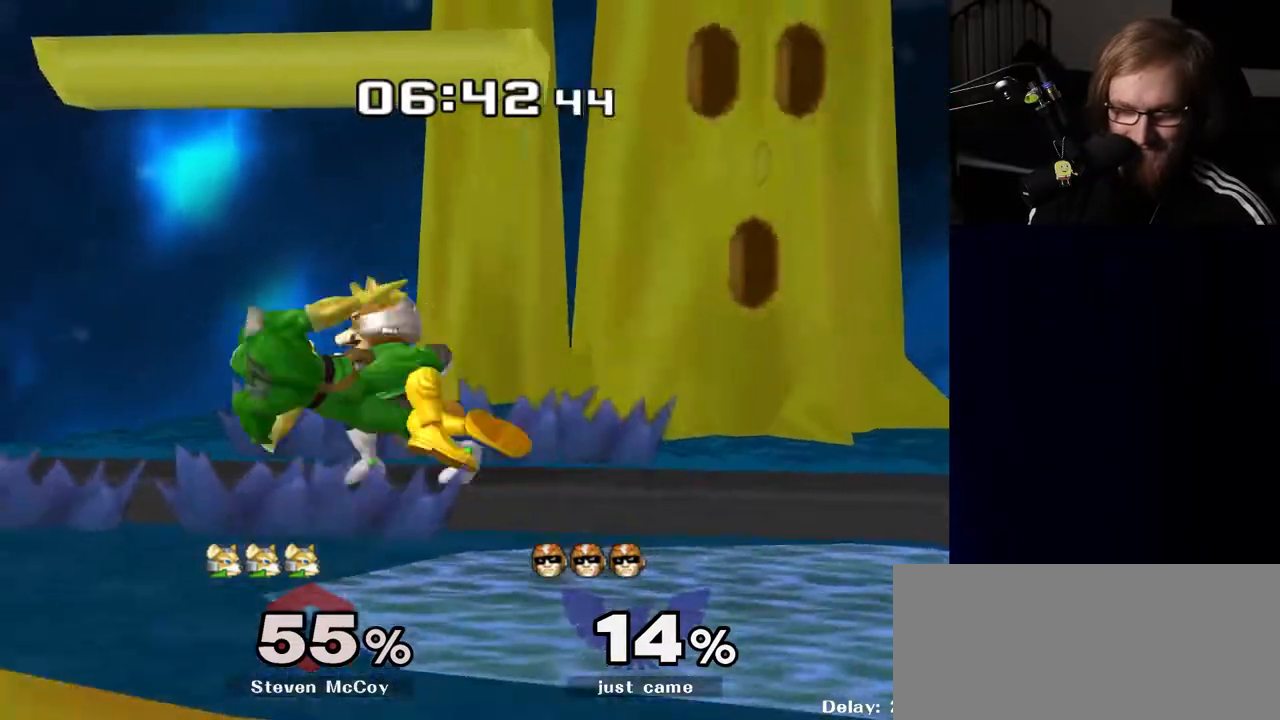
{"buttons": [], "left_stick": "right", "right_stick": "center", "events": [[117, "R1", "up"]]}
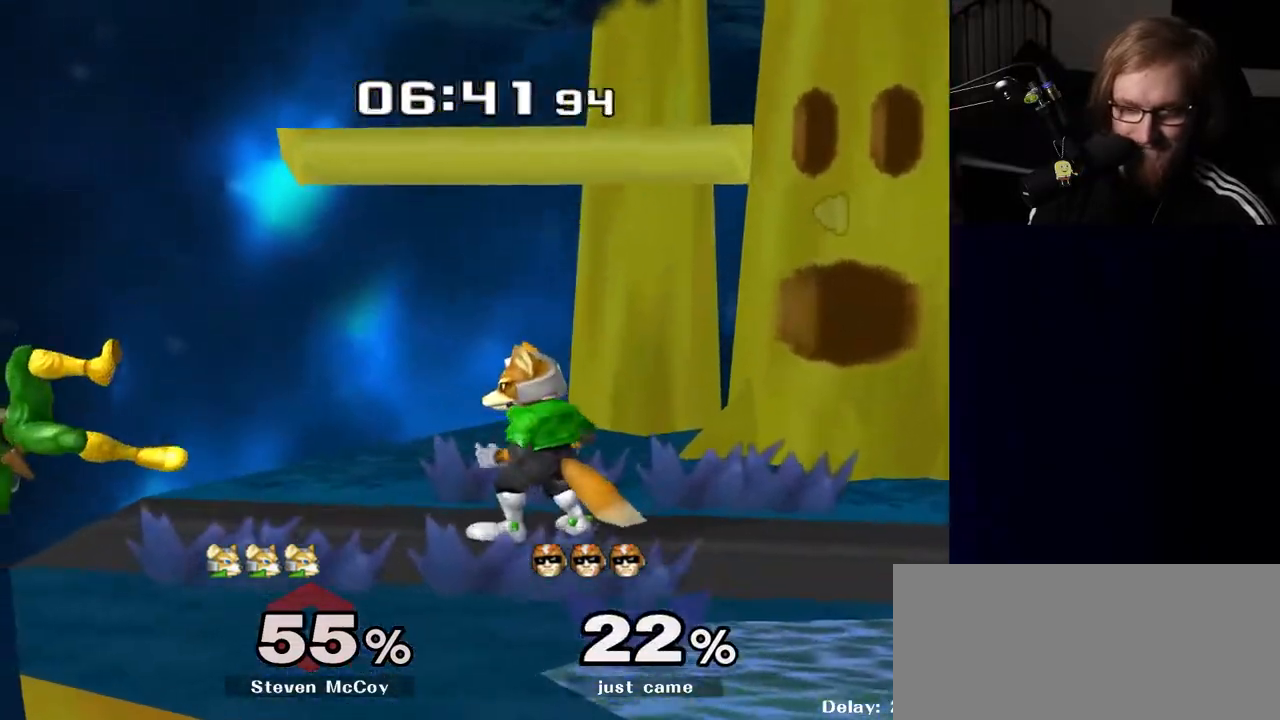
{"buttons": [], "left_stick": "right", "right_stick": "center", "events": [[267, "Y", "down"], [450, "Y", "up"]]}